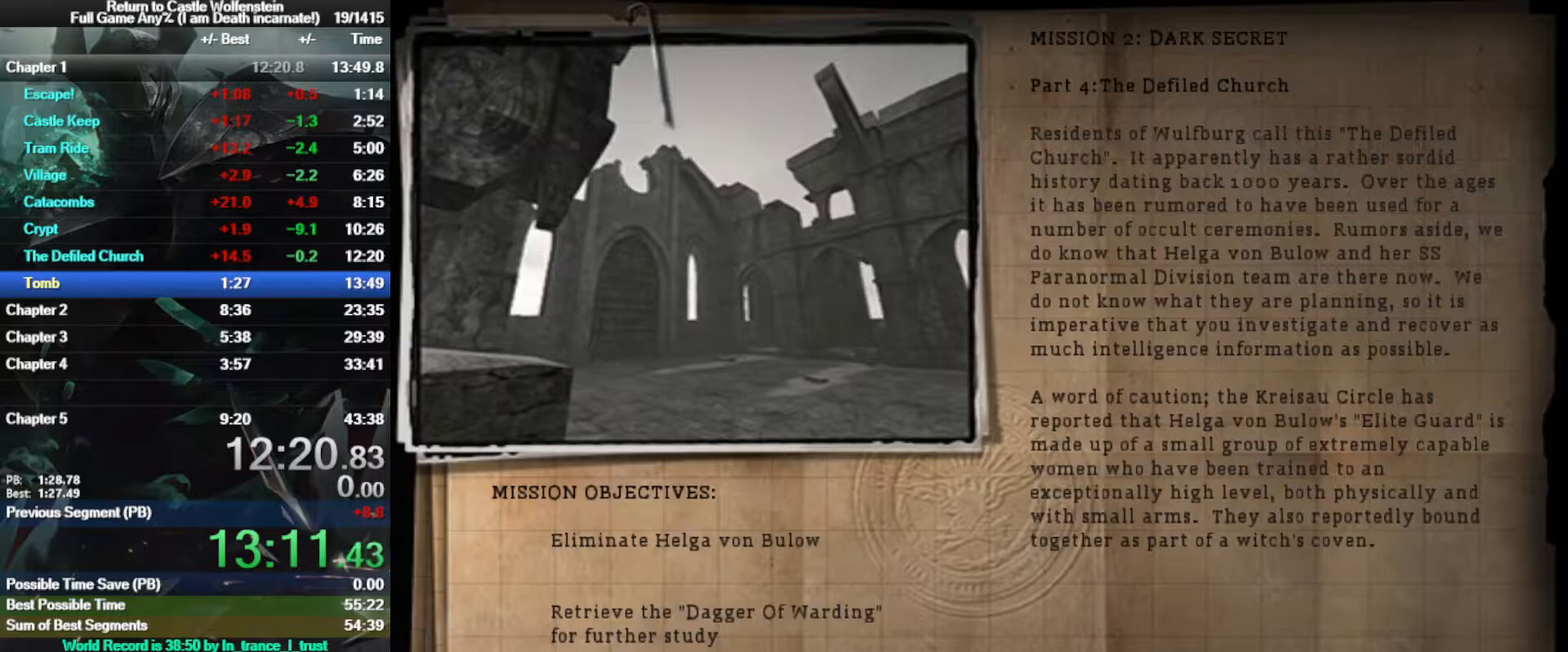
Gameplay with keyboard and mouse; each line is a JSON object with the keys and mouse buttons held at the frame after it. "events" lists presses ("down") and releases ("up") of "1", "2", "3", "4", "5", "a", "alt", "b", "c", "ctrl", "d", "e", "f", "g", "q", "r", "s", "shift", "space", "t", "tab", "tilde", "v", "w", "x", "z", "mouse_left", "mouse_wheel", "mouse_right", "mouse_mb4" and "mouse_mb5" between this image and that frame as [ms after this image, input, new state], when the widget could be followed in between. "mouse_left", "mouse_wheel", "mouse_right", "mouse_mb4", "mouse_mb5" = the "left", "wheel", "right", "mb4", "mb5" buttons of the "mouse" list. No other keys are recorded. "wheel" means that the mouse wheel is clicked or scrolled. Mouse movement is not recorded.
{"keys": [], "mouse": [], "events": []}
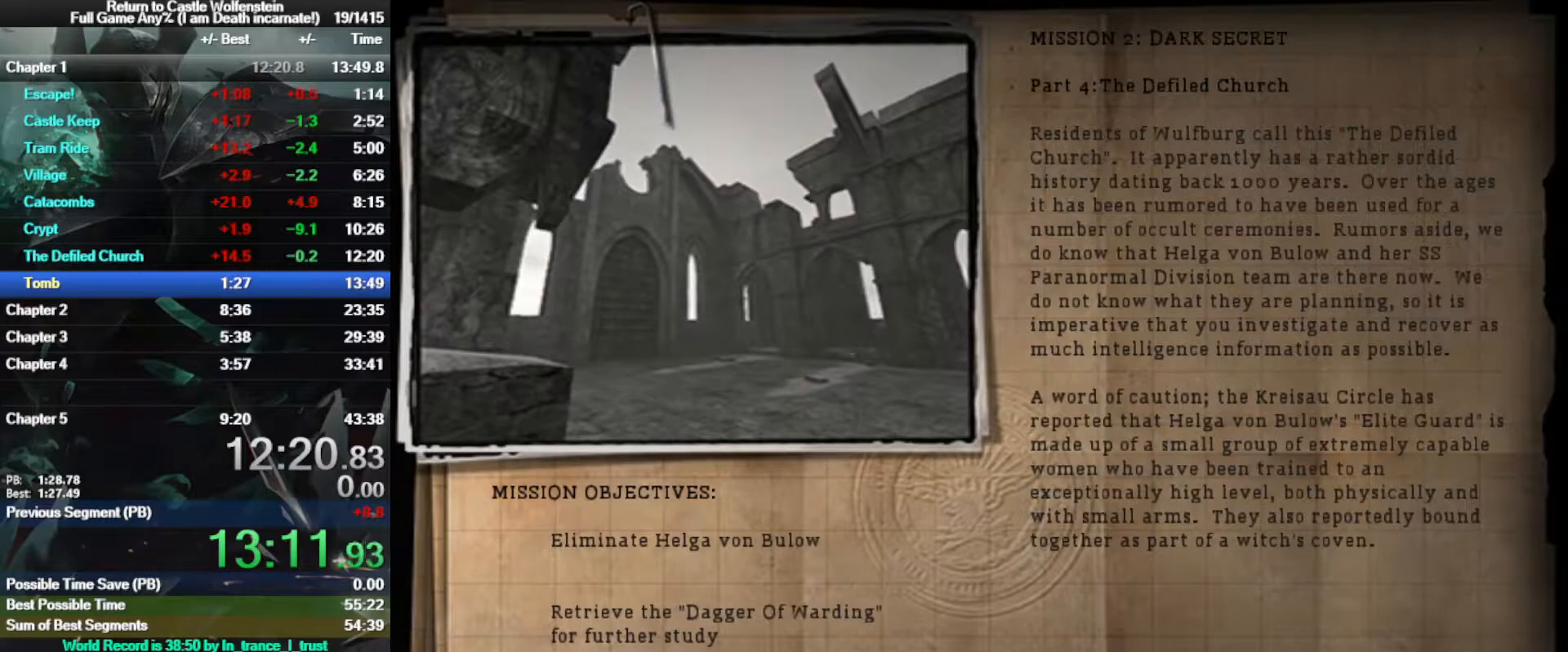
{"keys": [], "mouse": [], "events": []}
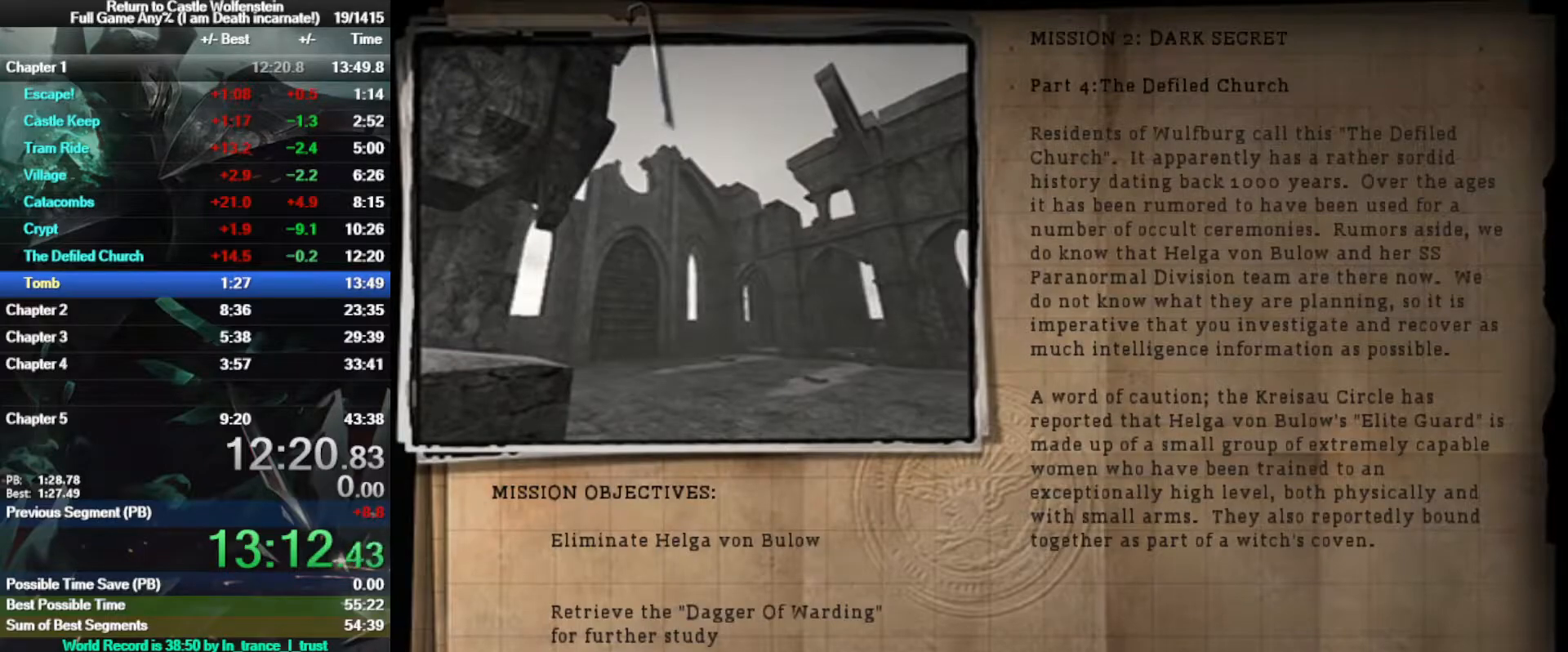
{"keys": ["space"], "mouse": ["left"], "events": [[433, "mouse_left", "down"], [483, "space", "down"]]}
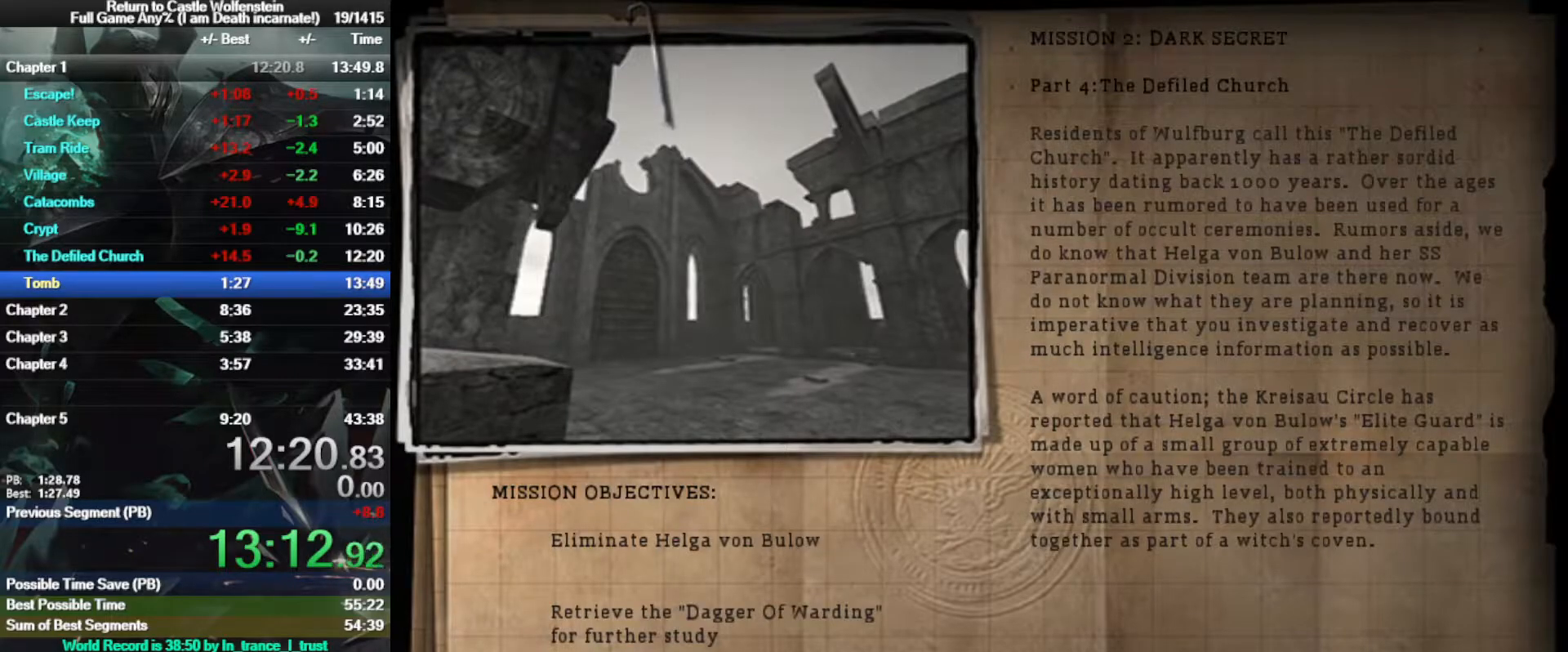
{"keys": ["shift", "w"], "mouse": [], "events": [[33, "mouse_left", "up"], [83, "mouse_left", "down"], [133, "space", "up"], [233, "space", "down"], [300, "mouse_left", "up"], [350, "space", "up"], [450, "shift", "down"], [450, "w", "down"]]}
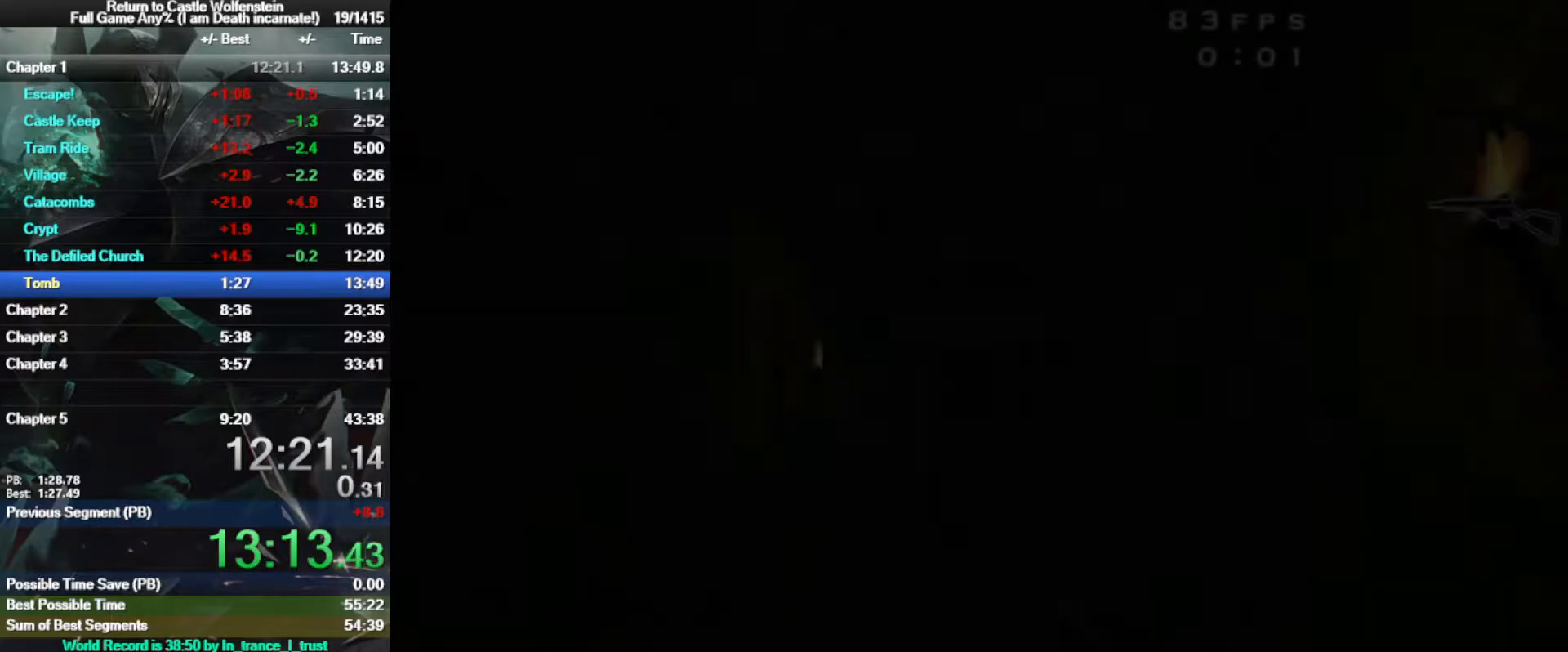
{"keys": ["shift", "w"], "mouse": [], "events": []}
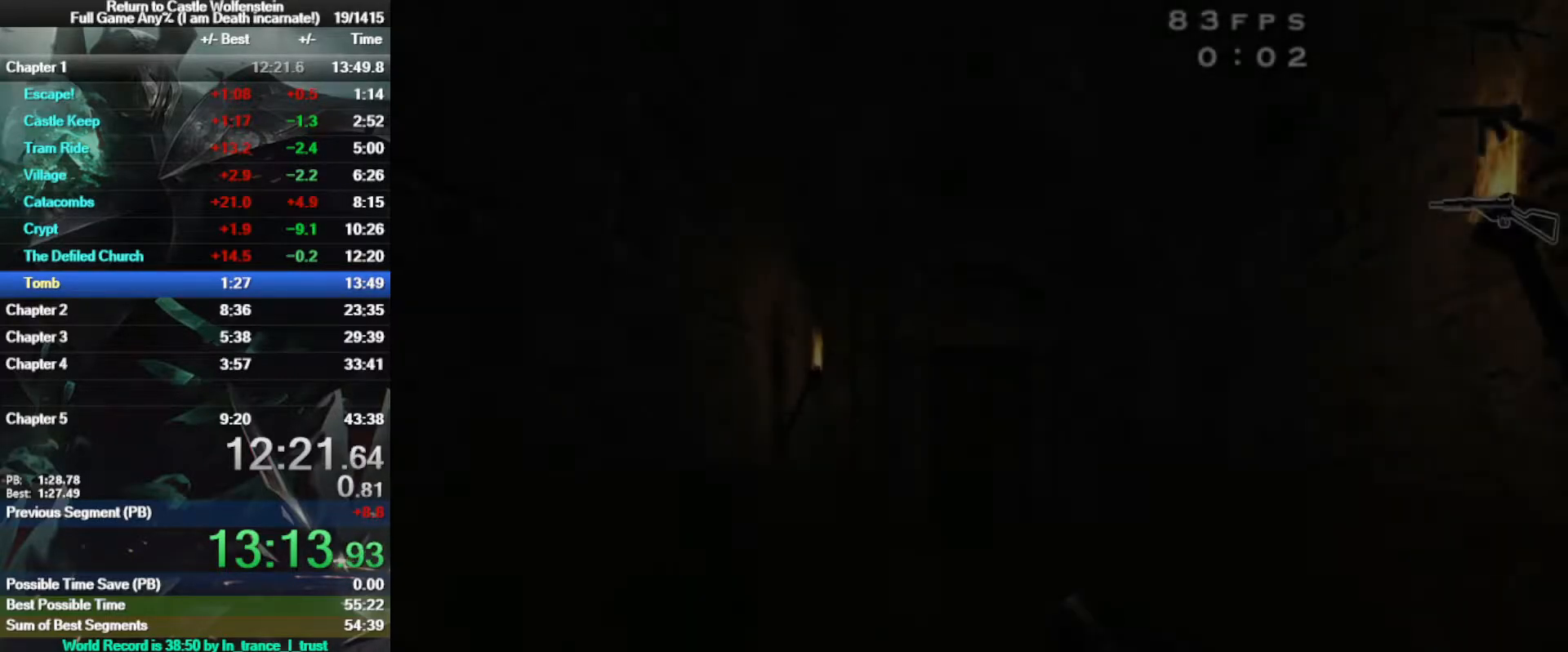
{"keys": ["shift", "w"], "mouse": [], "events": [[100, "3", "down"], [200, "3", "up"], [300, "3", "down"], [400, "3", "up"]]}
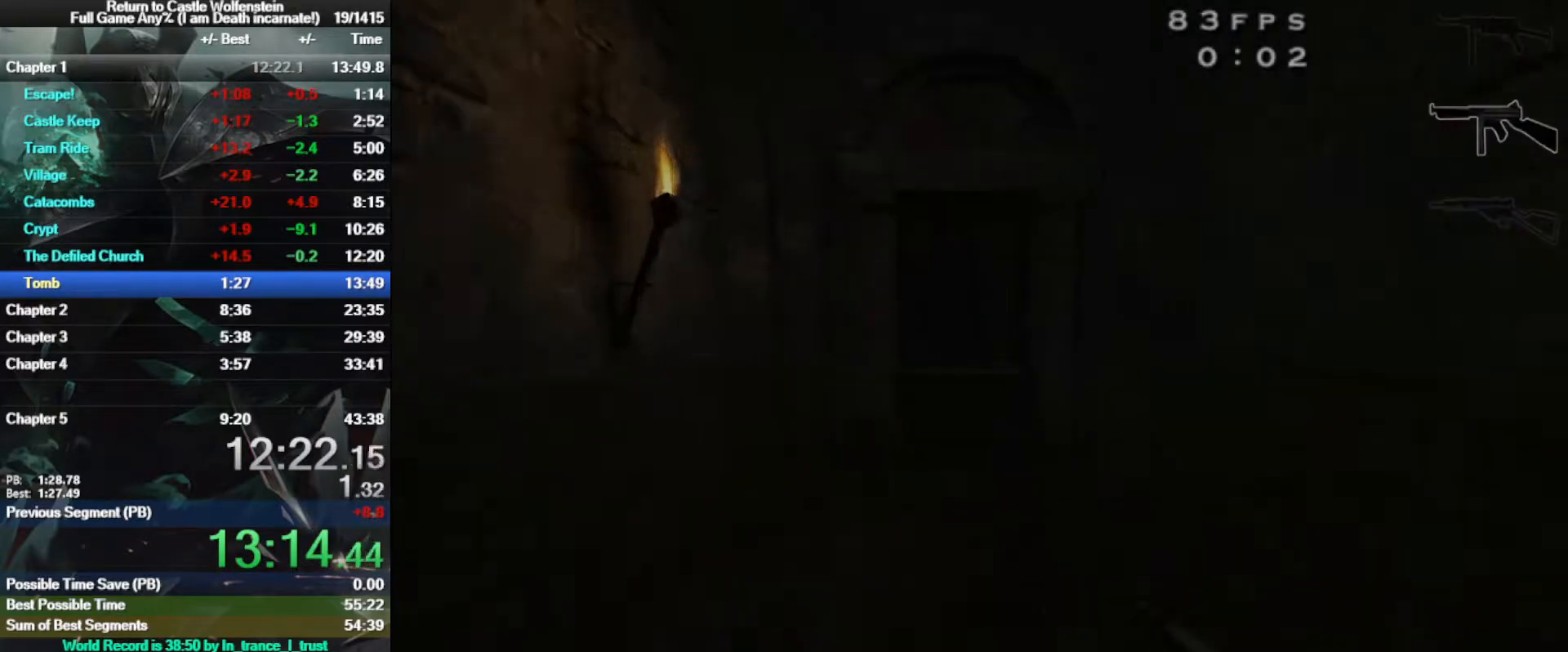
{"keys": ["shift", "w"], "mouse": [], "events": [[33, "a", "down"], [367, "a", "up"], [367, "r", "down"], [450, "r", "up"]]}
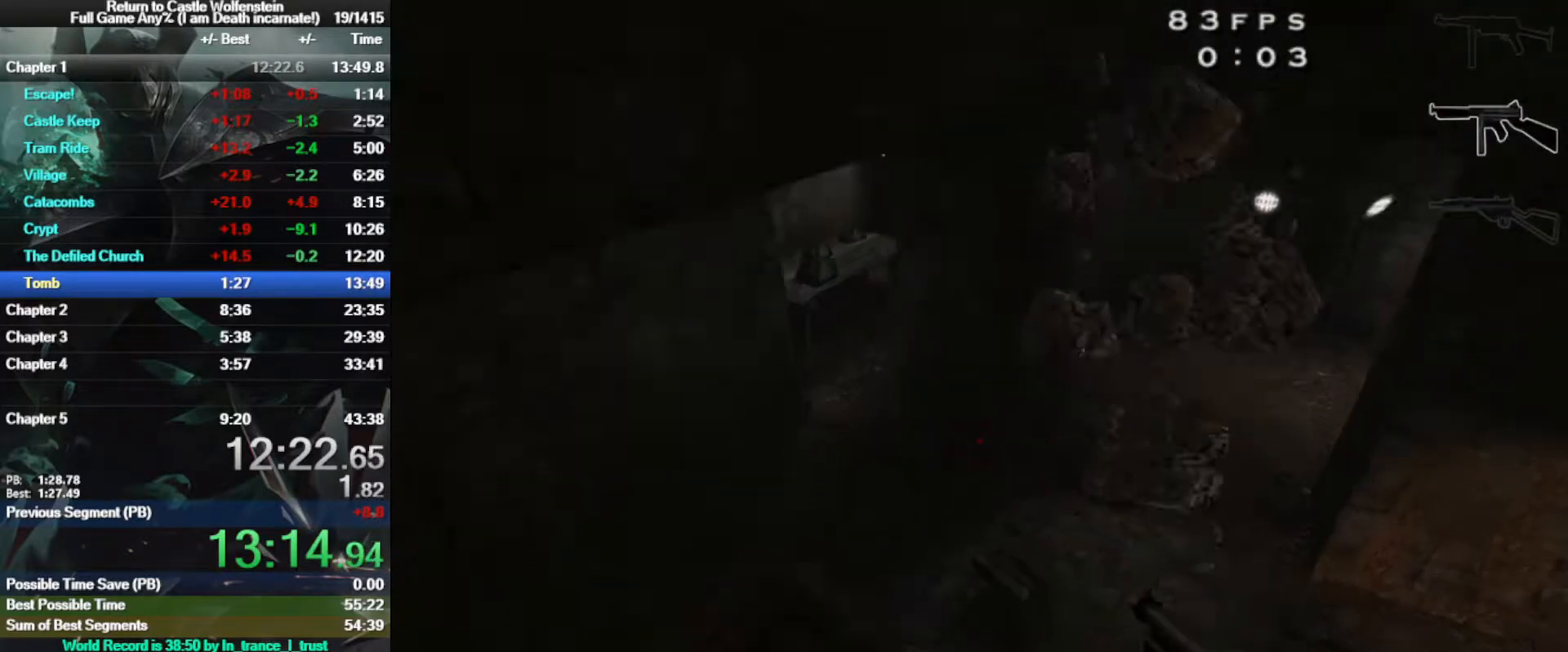
{"keys": ["shift", "w"], "mouse": [], "events": [[50, "r", "down"], [150, "r", "up"], [250, "r", "down"], [317, "r", "up"]]}
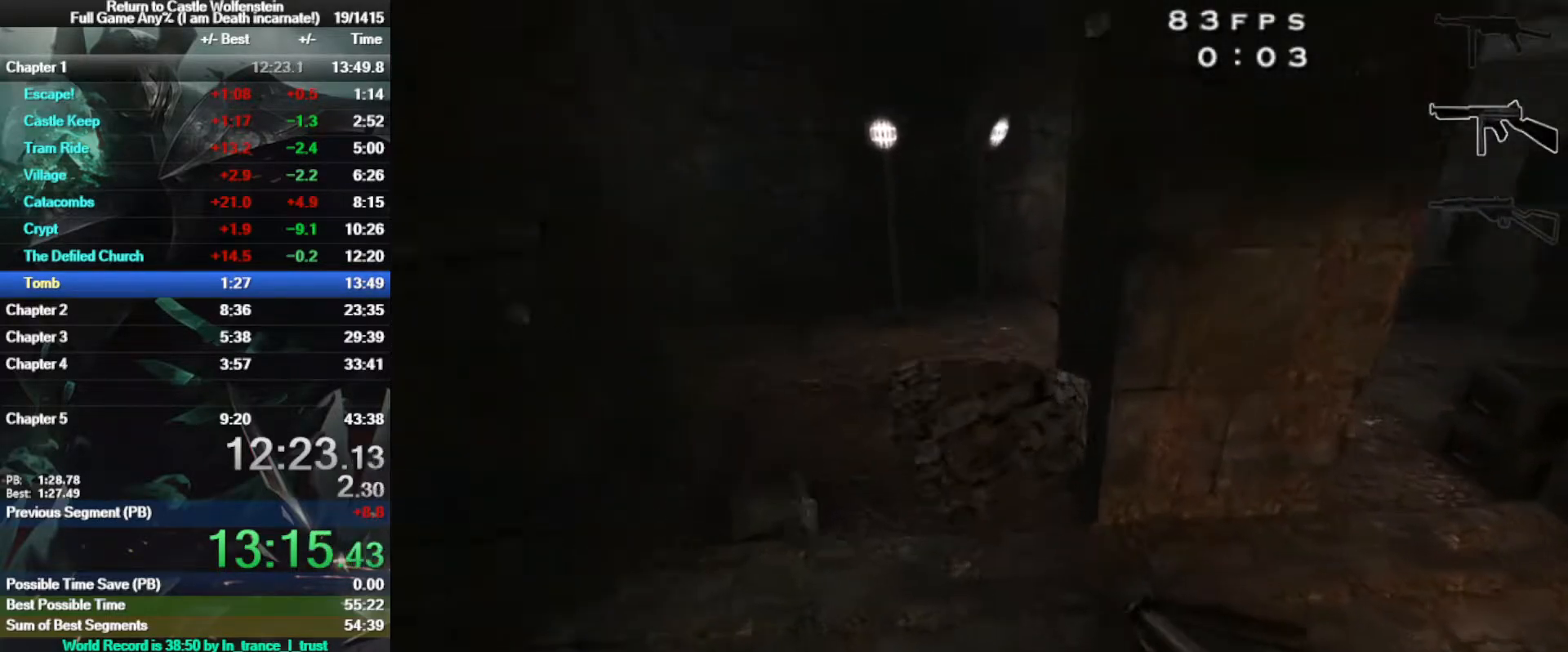
{"keys": ["shift", "w"], "mouse": [], "events": [[117, "a", "down"], [200, "a", "up"]]}
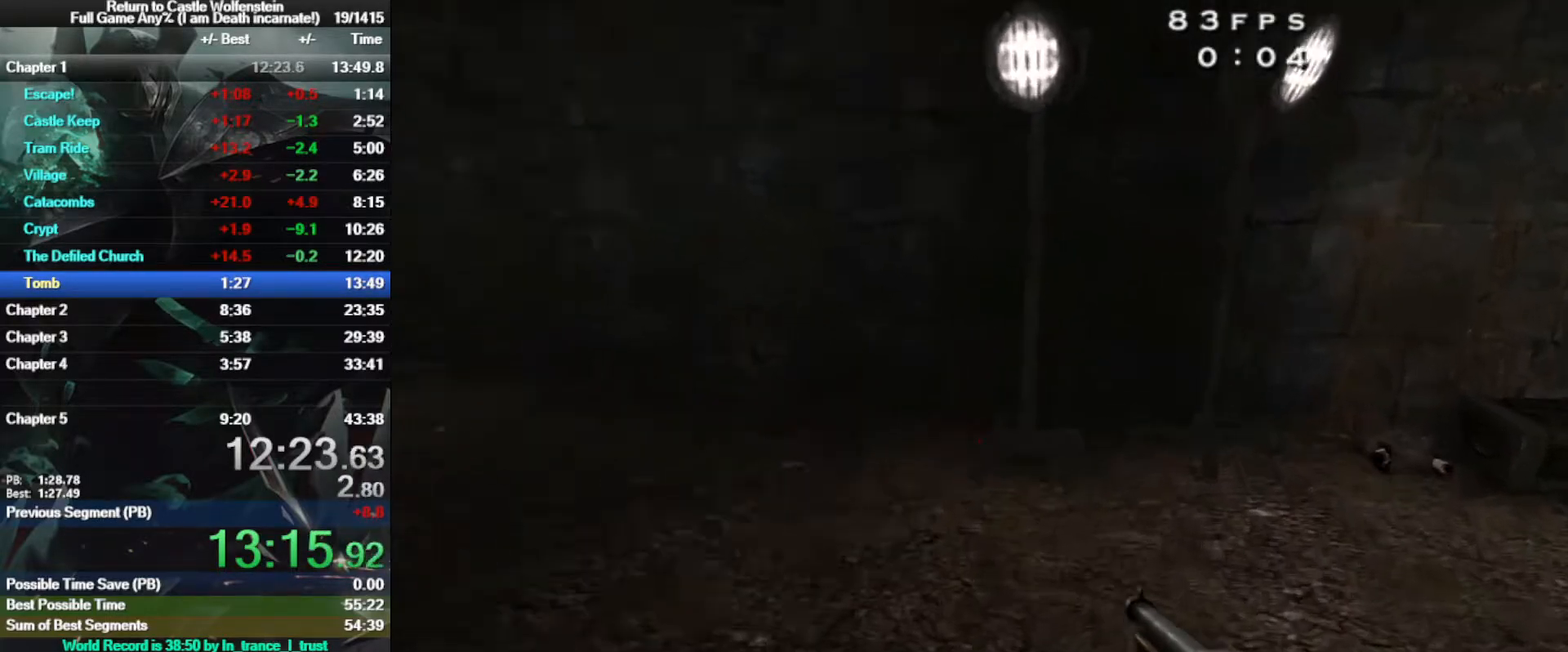
{"keys": ["a", "shift", "w"], "mouse": [], "events": [[67, "a", "down"], [367, "space", "down"], [450, "space", "up"]]}
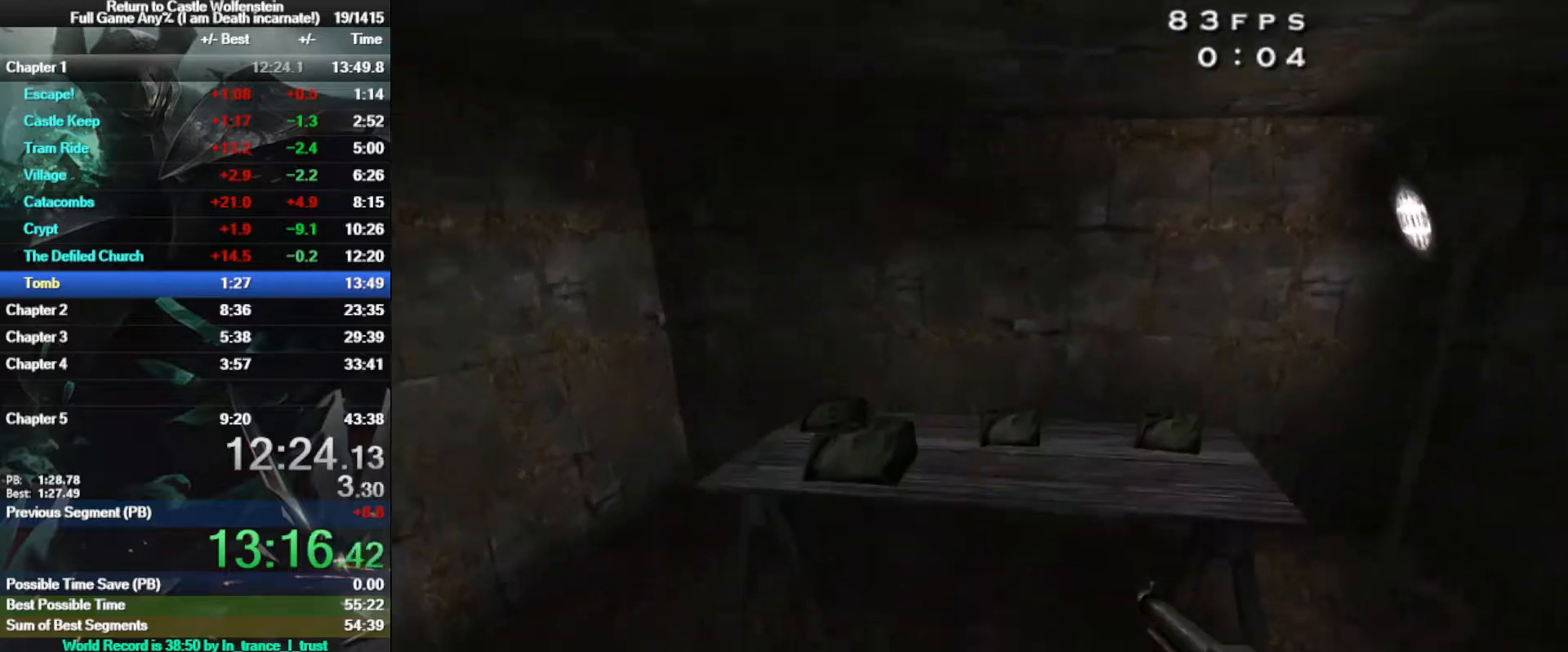
{"keys": ["d", "shift", "w"], "mouse": [], "events": [[283, "a", "up"], [333, "d", "down"]]}
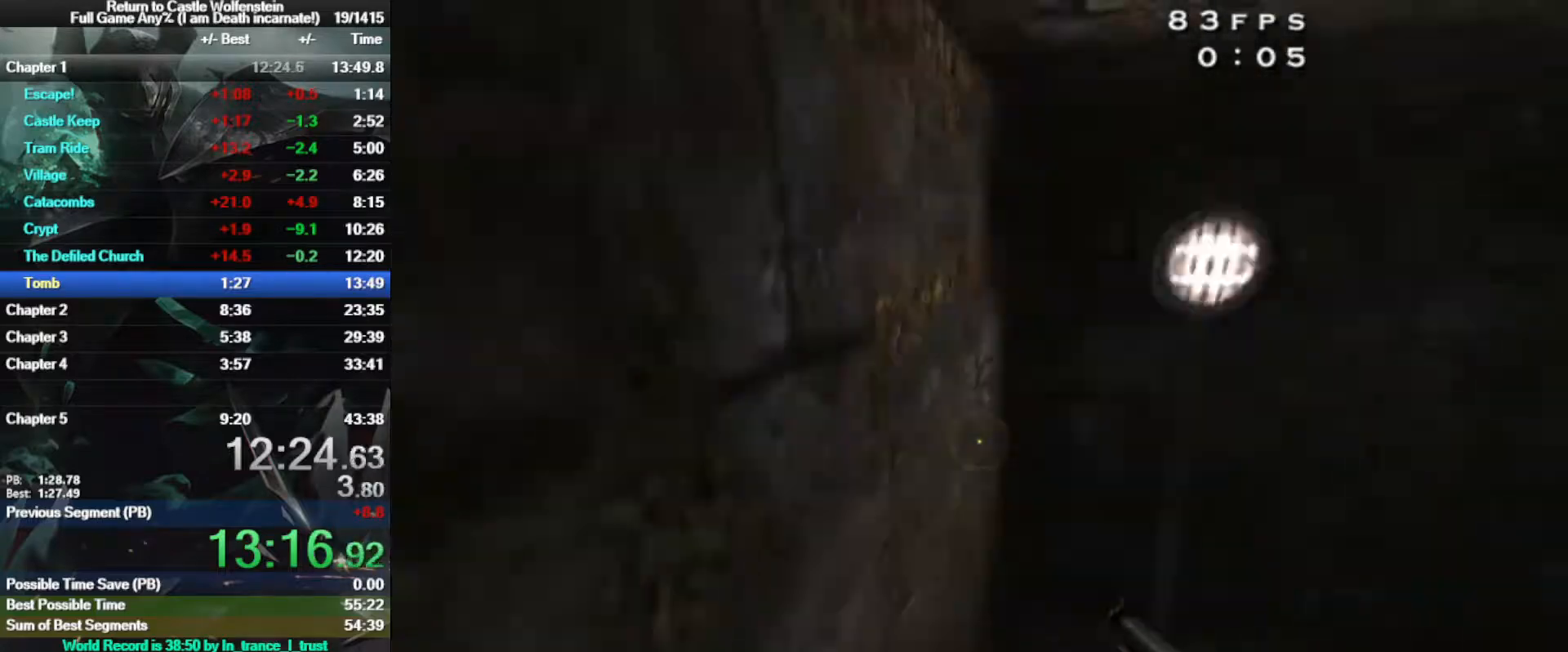
{"keys": ["d", "shift", "w"], "mouse": [], "events": []}
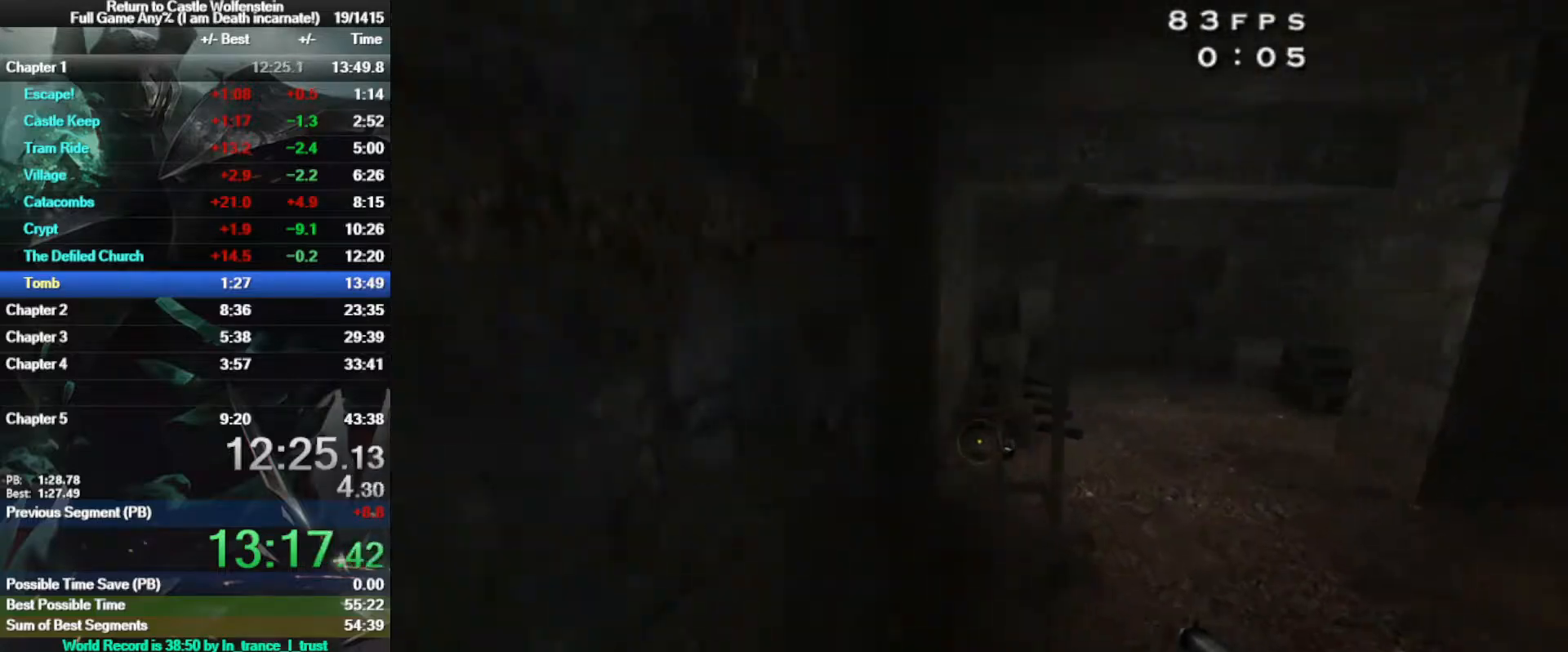
{"keys": ["d", "w"], "mouse": [], "events": [[500, "shift", "up"]]}
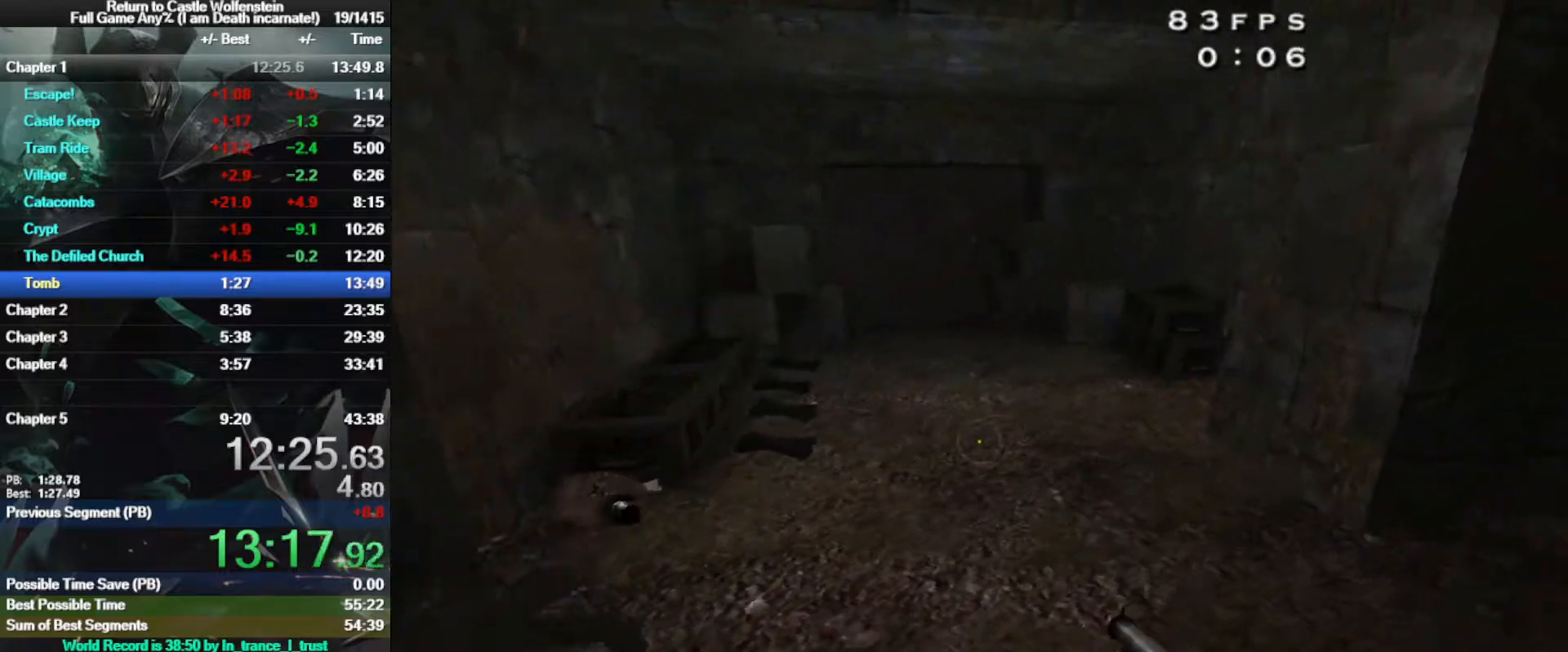
{"keys": ["f"], "mouse": [], "events": [[83, "a", "down"], [83, "d", "up"], [183, "a", "up"], [417, "w", "up"], [467, "f", "down"]]}
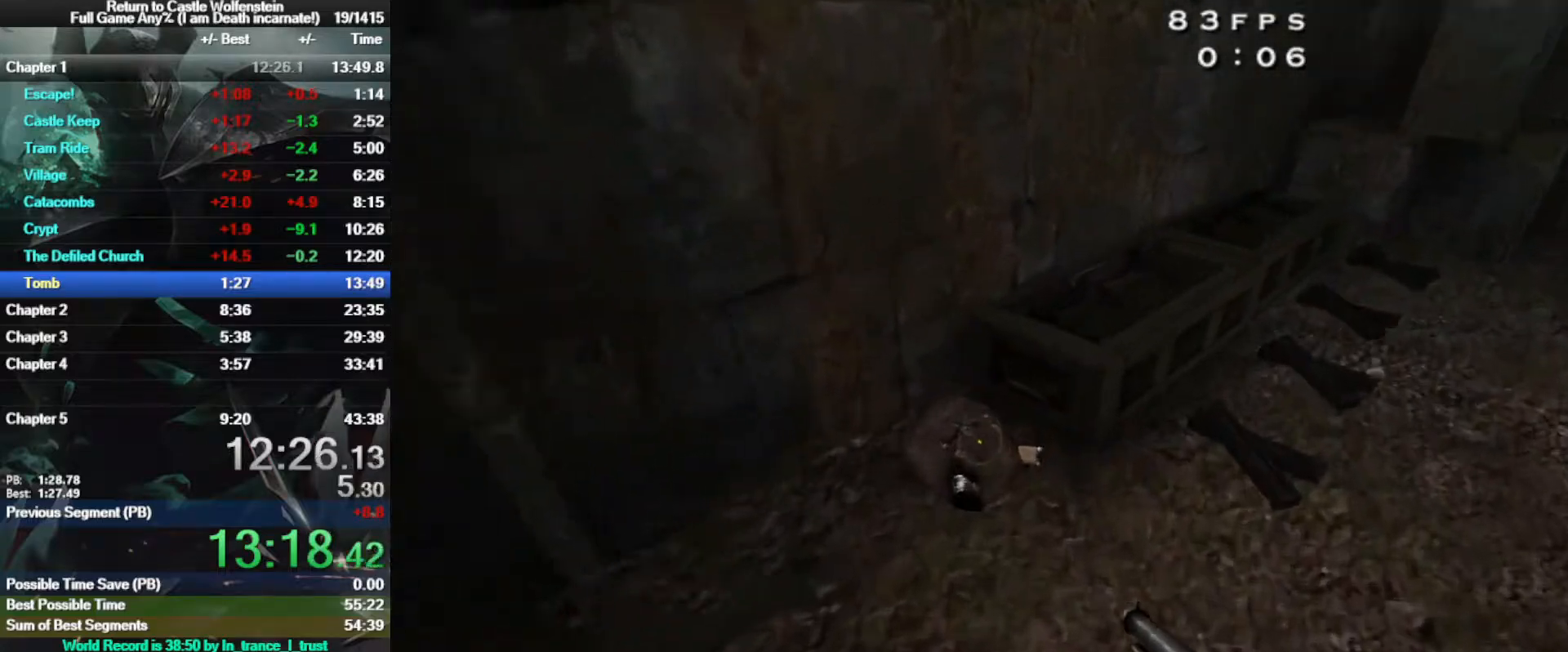
{"keys": ["a", "shift", "w"], "mouse": [], "events": [[17, "f", "up"], [150, "d", "down"], [200, "w", "down"], [250, "d", "up"], [483, "a", "down"], [483, "shift", "down"]]}
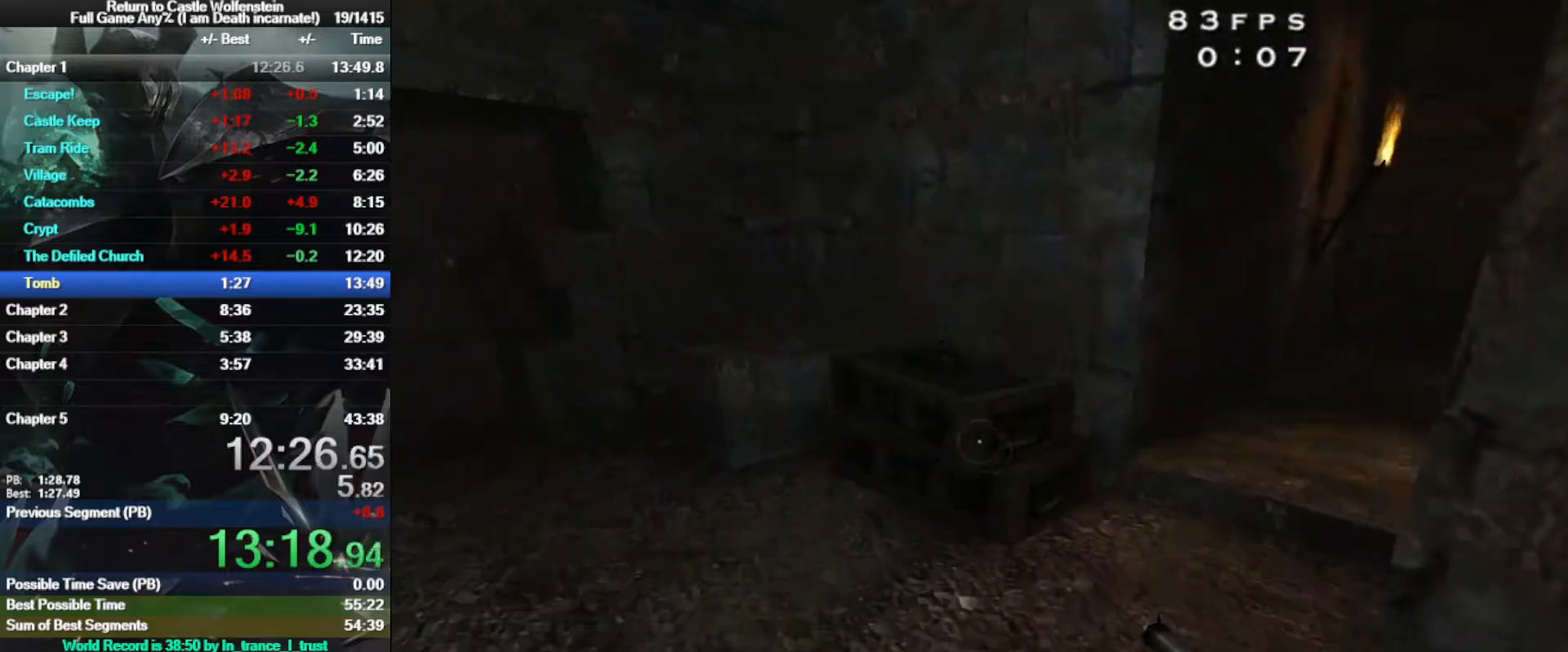
{"keys": ["a", "shift", "w"], "mouse": ["right"], "events": [[117, "space", "down"], [167, "mouse_right", "down"], [233, "space", "up"]]}
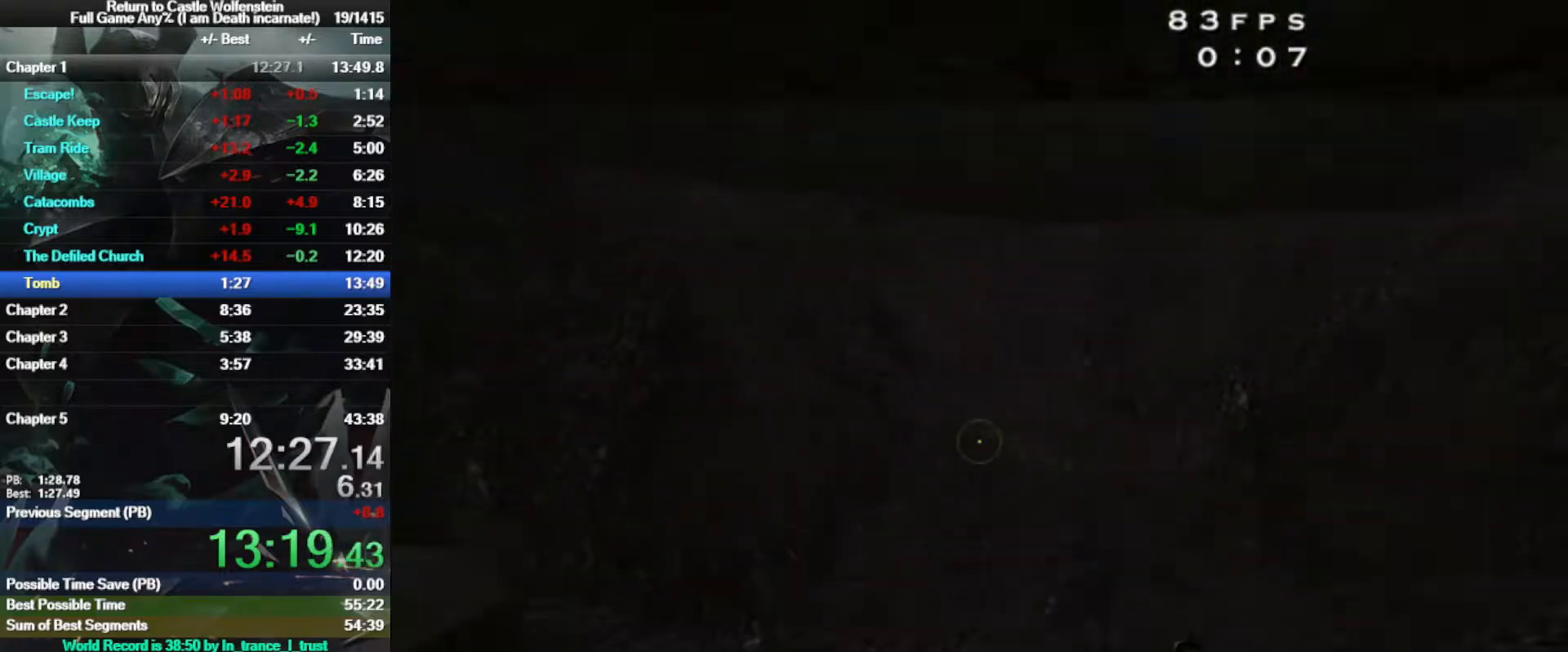
{"keys": ["space", "w"], "mouse": [], "events": [[183, "mouse_right", "up"], [233, "a", "up"], [233, "shift", "up"], [367, "space", "down"]]}
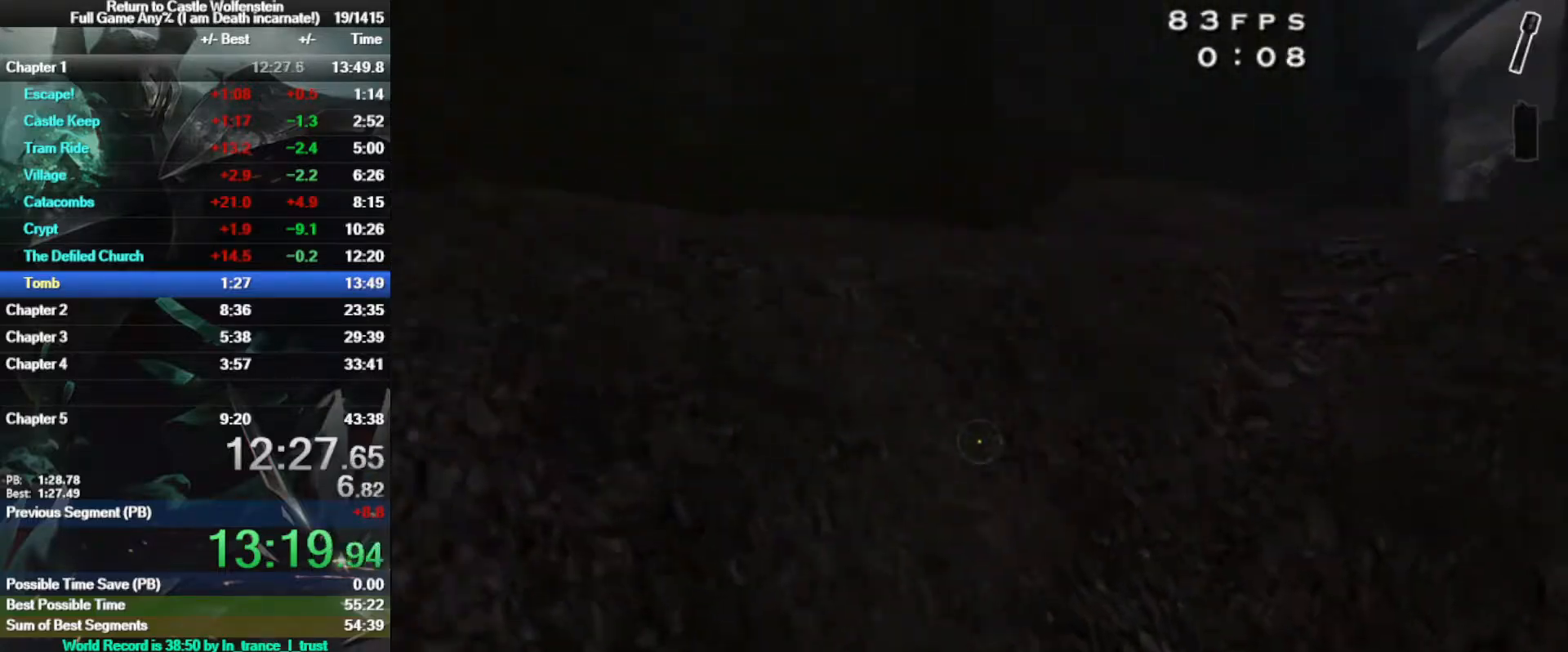
{"keys": ["w"], "mouse": [], "events": [[17, "g", "down"], [17, "space", "up"], [100, "g", "up"], [200, "g", "down"], [333, "g", "up"]]}
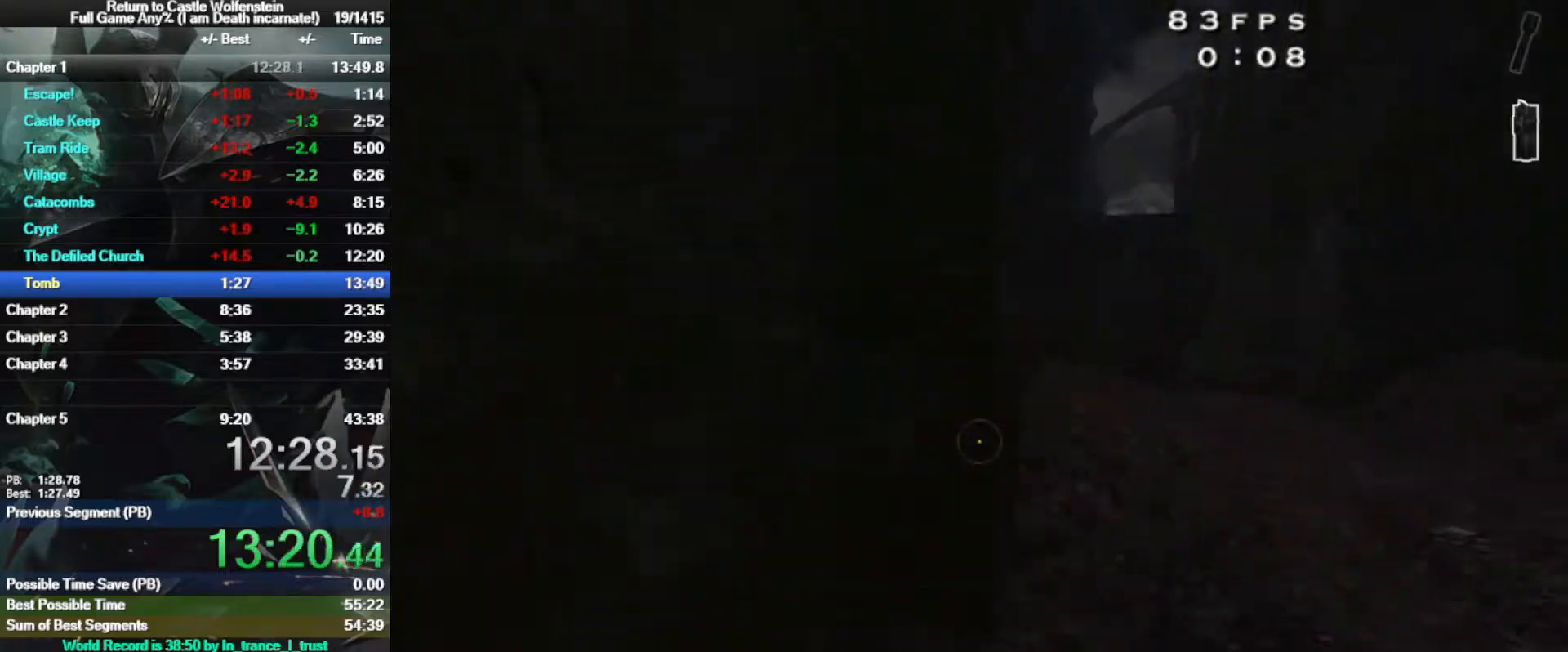
{"keys": ["w"], "mouse": [], "events": [[167, "d", "down"], [350, "d", "up"]]}
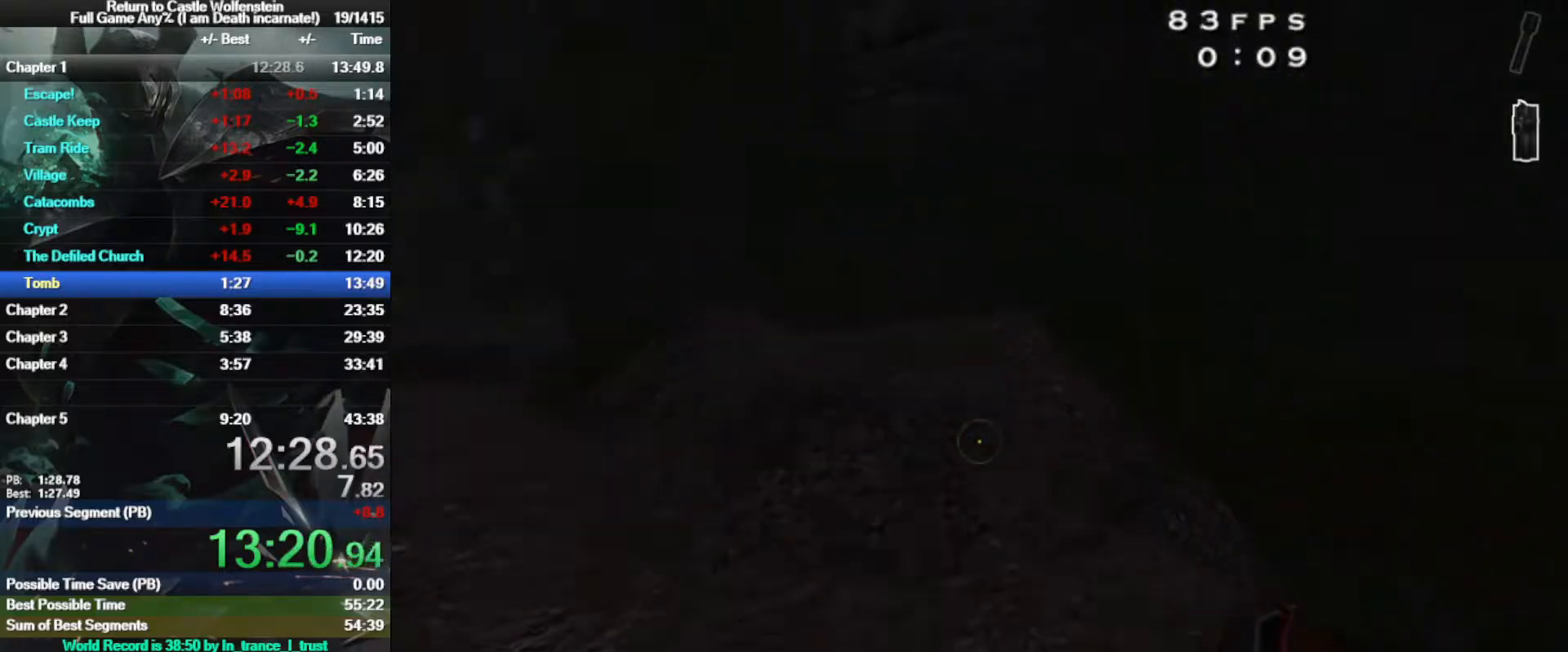
{"keys": ["a", "shift", "w"], "mouse": [], "events": [[50, "a", "down"], [50, "shift", "down"], [183, "space", "down"], [333, "space", "up"]]}
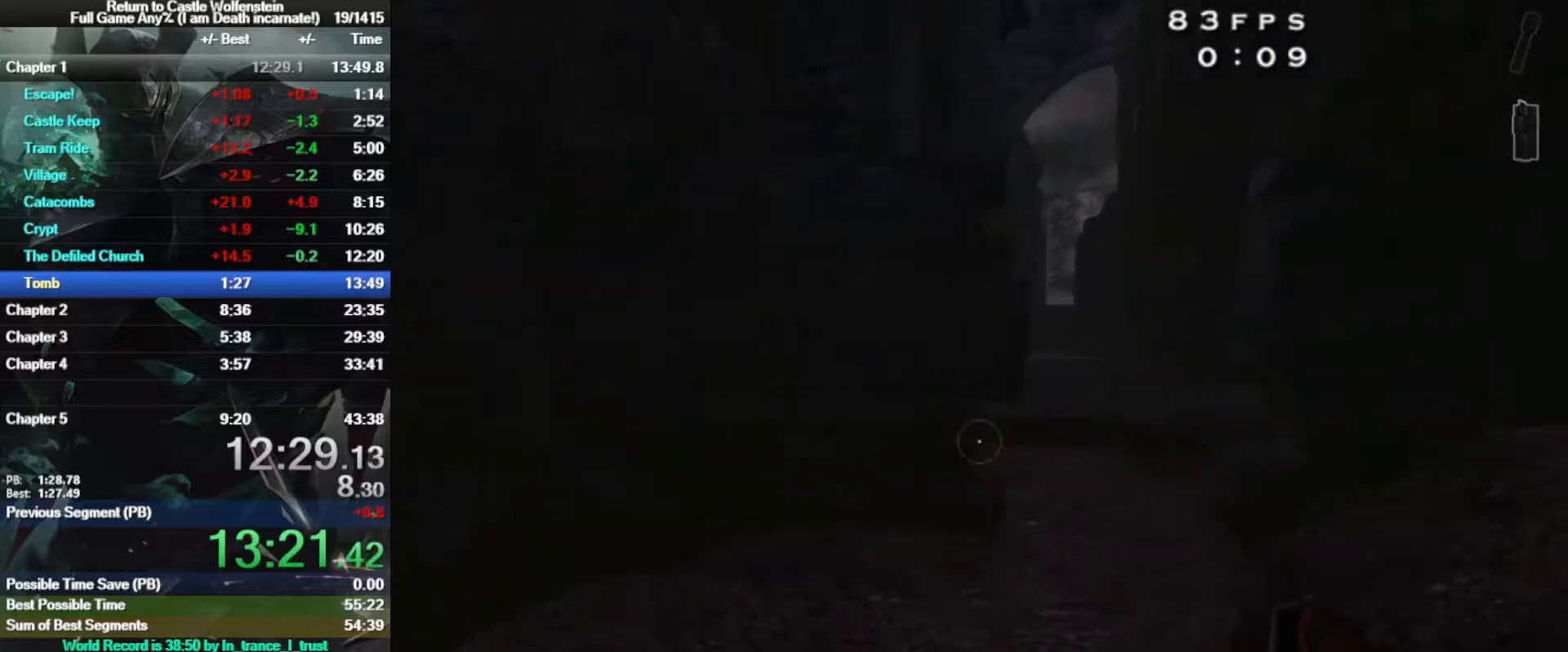
{"keys": ["d", "w"], "mouse": [], "events": [[67, "d", "down"], [117, "a", "up"], [117, "shift", "up"], [350, "d", "up"], [400, "d", "down"]]}
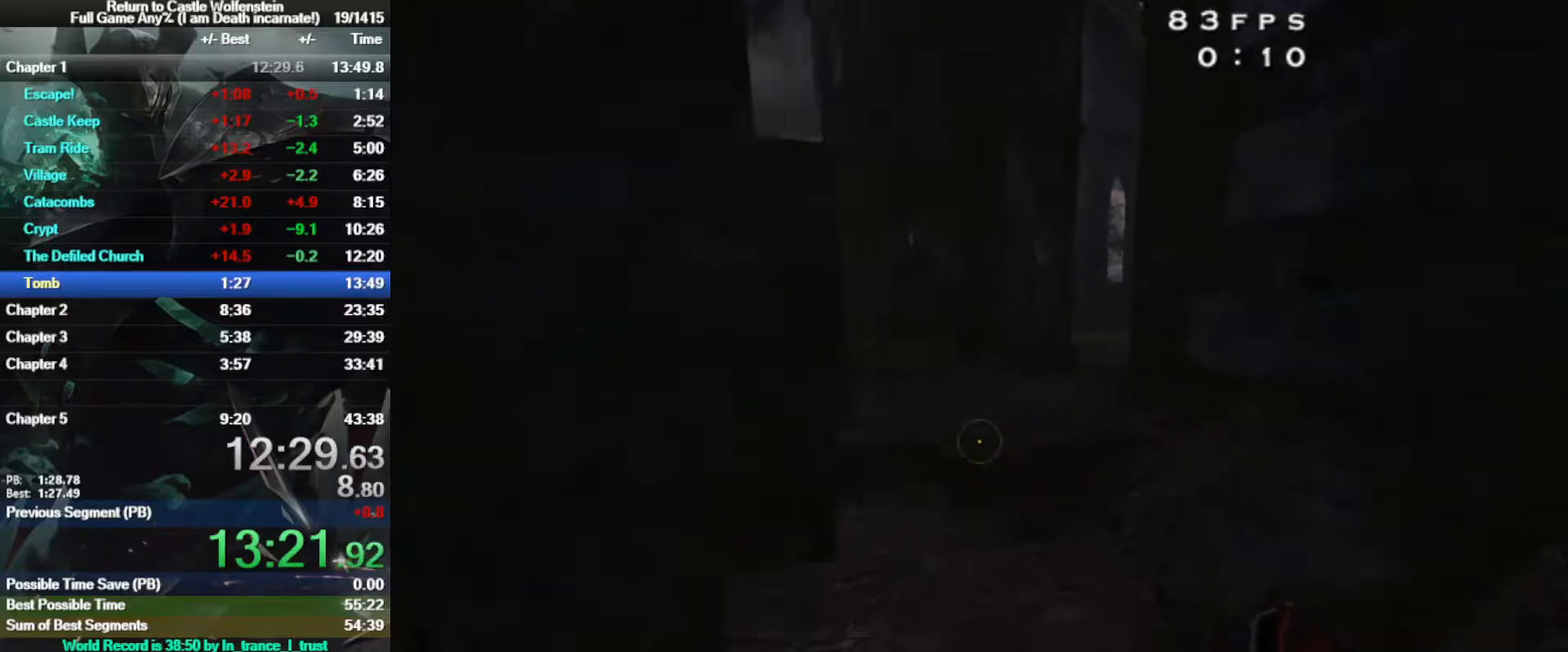
{"keys": ["w"], "mouse": [], "events": [[167, "d", "up"], [367, "a", "down"], [500, "a", "up"]]}
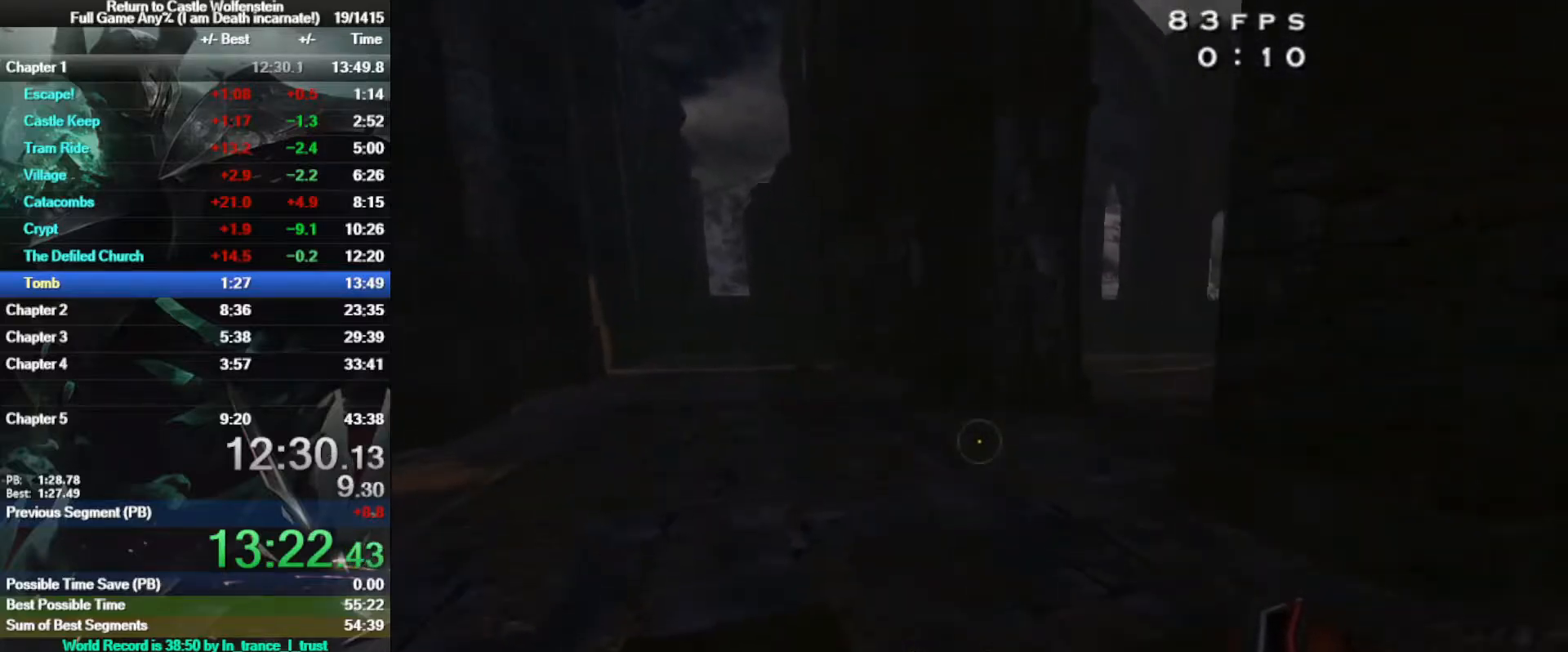
{"keys": ["w"], "mouse": [], "events": []}
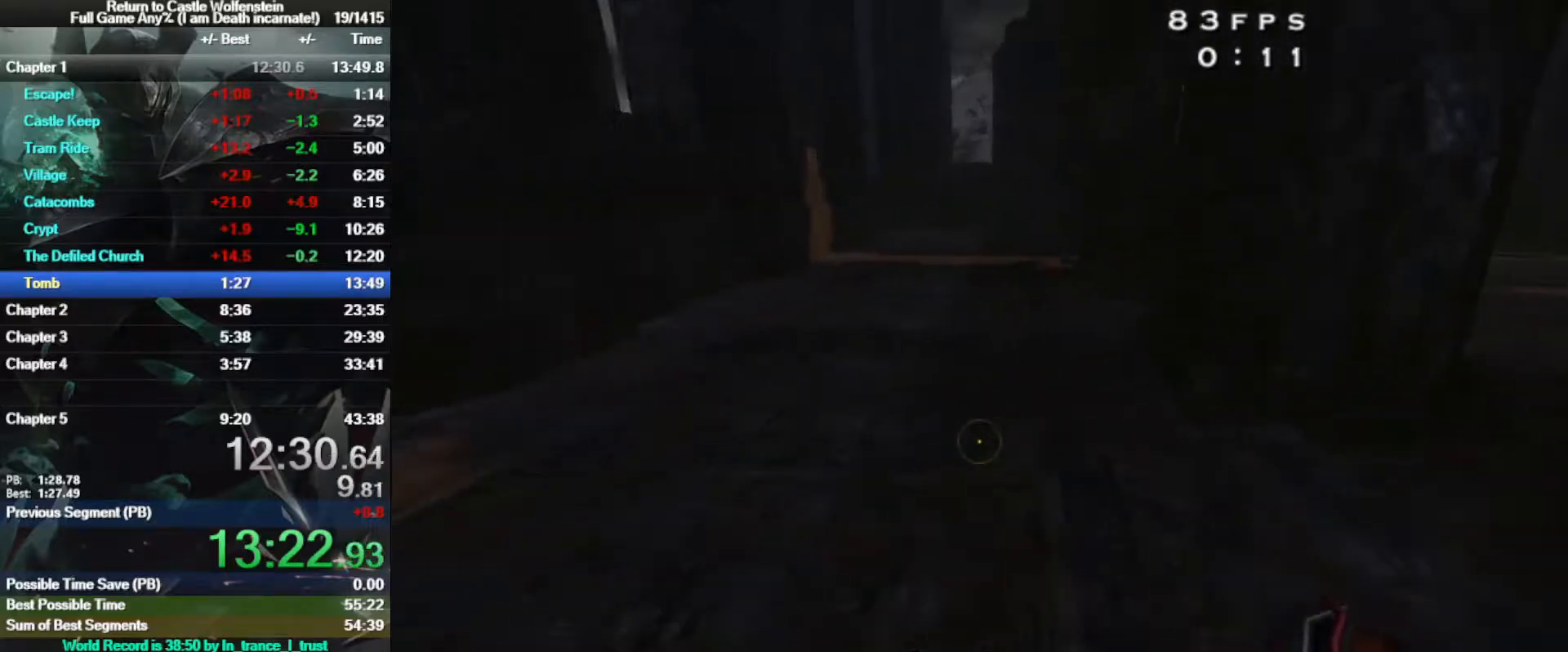
{"keys": ["d", "shift", "w"], "mouse": [], "events": [[50, "d", "down"], [150, "shift", "down"], [333, "space", "down"], [483, "space", "up"]]}
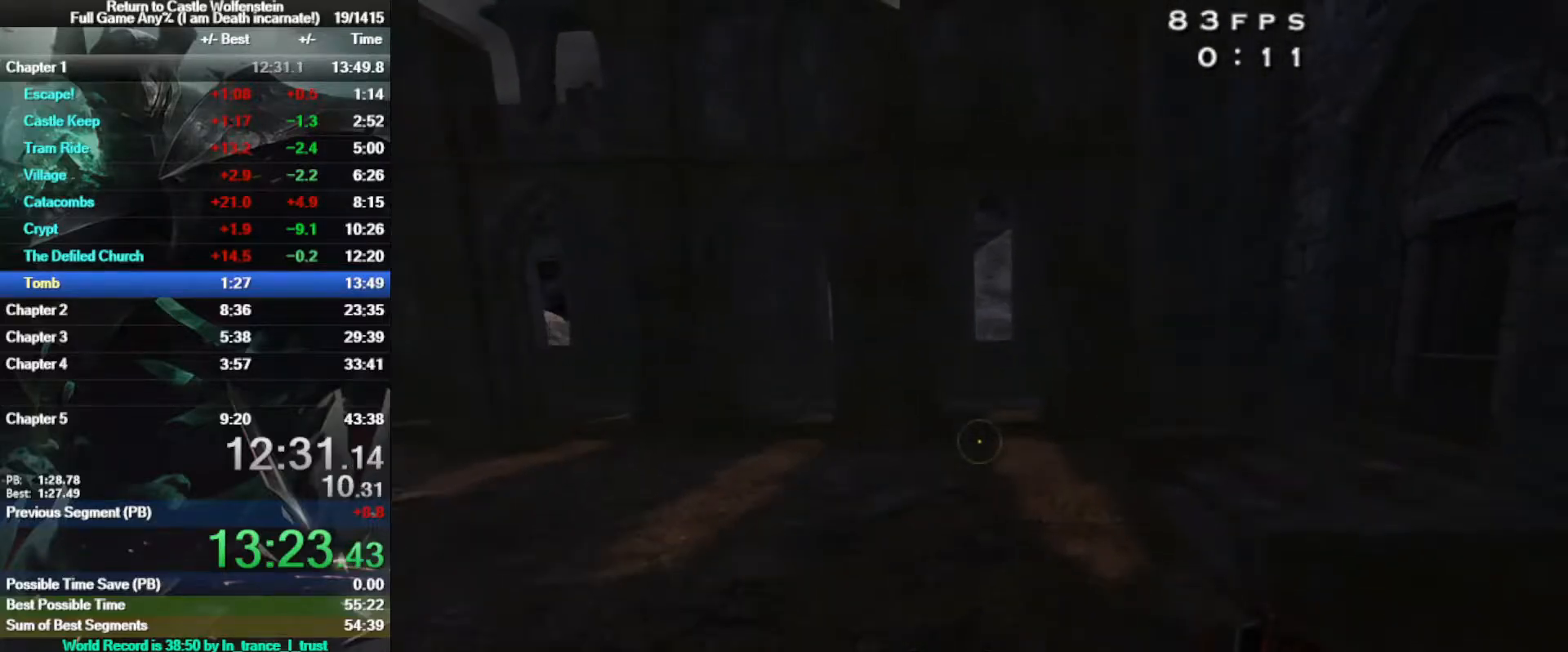
{"keys": ["d", "shift", "w"], "mouse": [], "events": []}
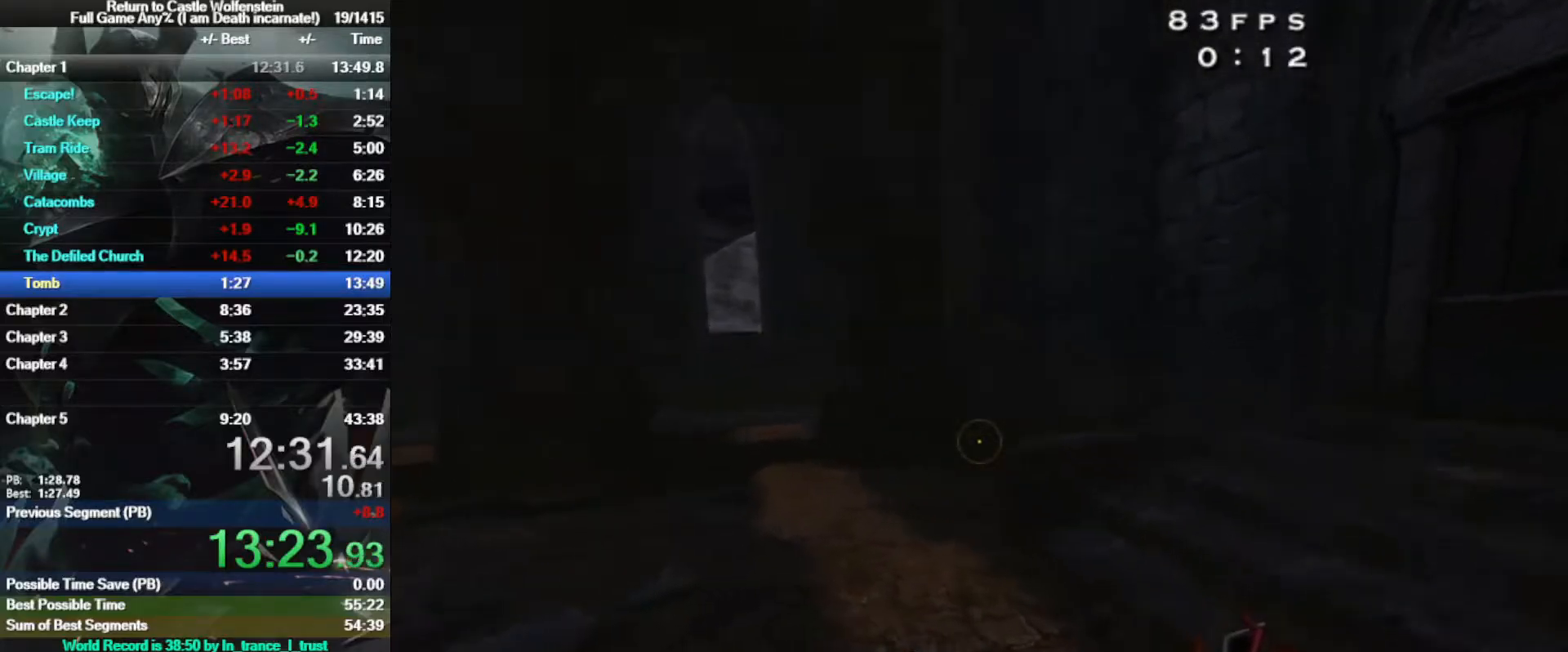
{"keys": ["a", "w"], "mouse": [], "events": [[83, "space", "down"], [133, "a", "down"], [133, "d", "up"], [233, "space", "up"], [283, "shift", "up"]]}
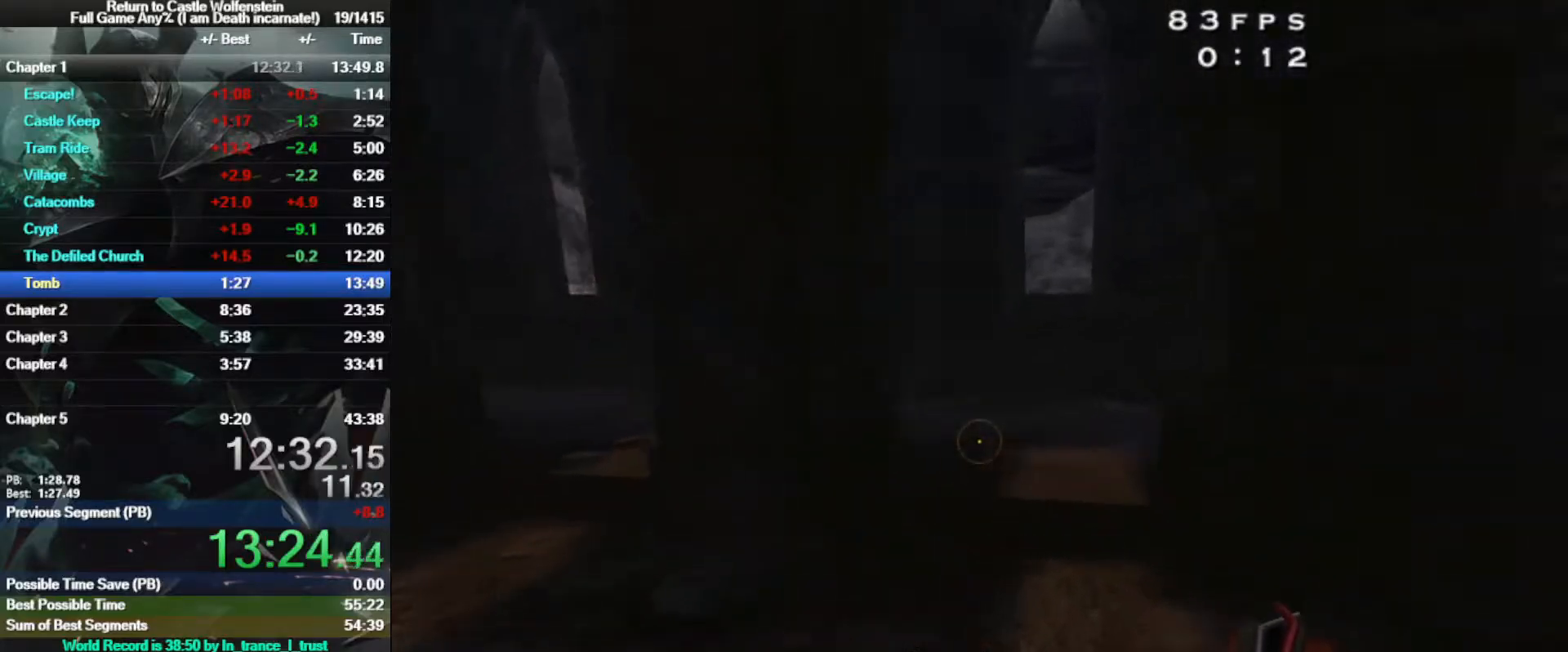
{"keys": ["a", "w"], "mouse": ["left"], "events": [[350, "a", "up"], [433, "a", "down"], [433, "mouse_left", "down"]]}
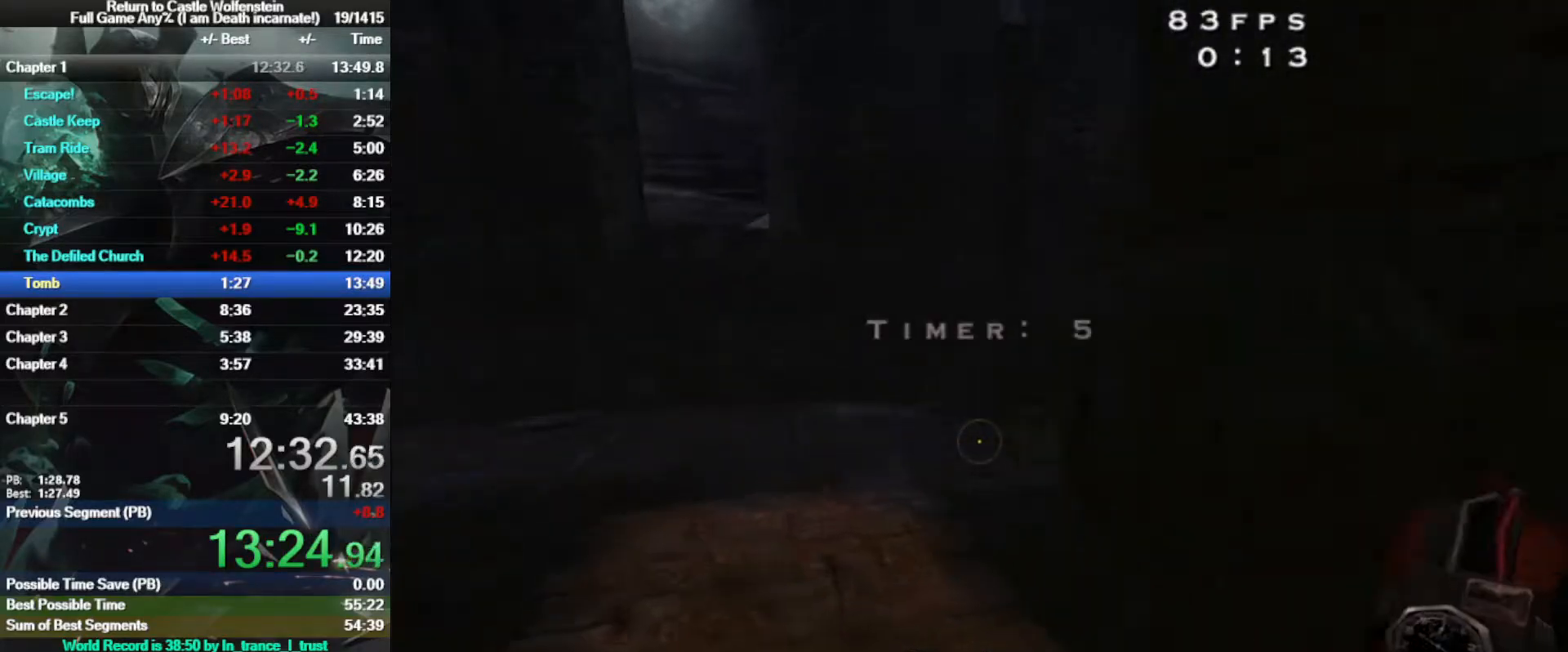
{"keys": ["w"], "mouse": ["left"], "events": [[83, "a", "up"], [217, "a", "down"], [317, "a", "up"]]}